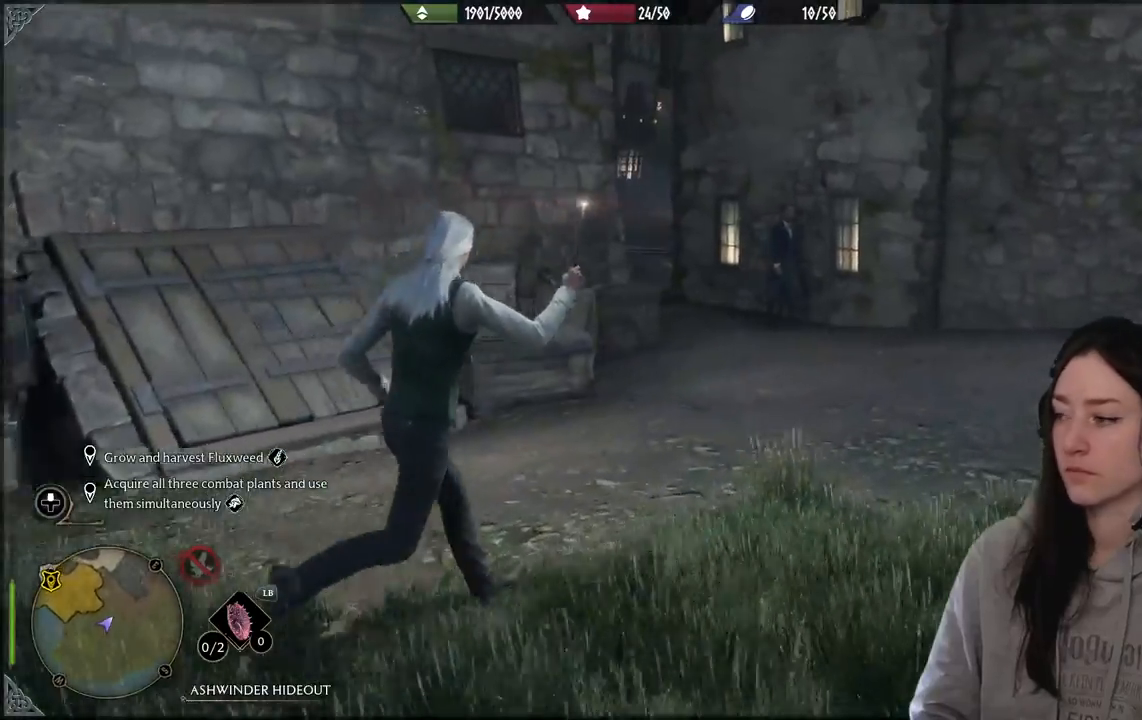
Gameplay with a controller (Xbox layout); each line is a JSON object with the inputs held at the frame after it. "events" lists button and stick changes between this image and that frame as [ms after this image, input, new state], when the widget could be followed in between.
{"buttons": [], "left_stick": "up-right", "right_stick": "center", "events": [[83, "right_stick", "down-left"], [400, "right_stick", "center"]]}
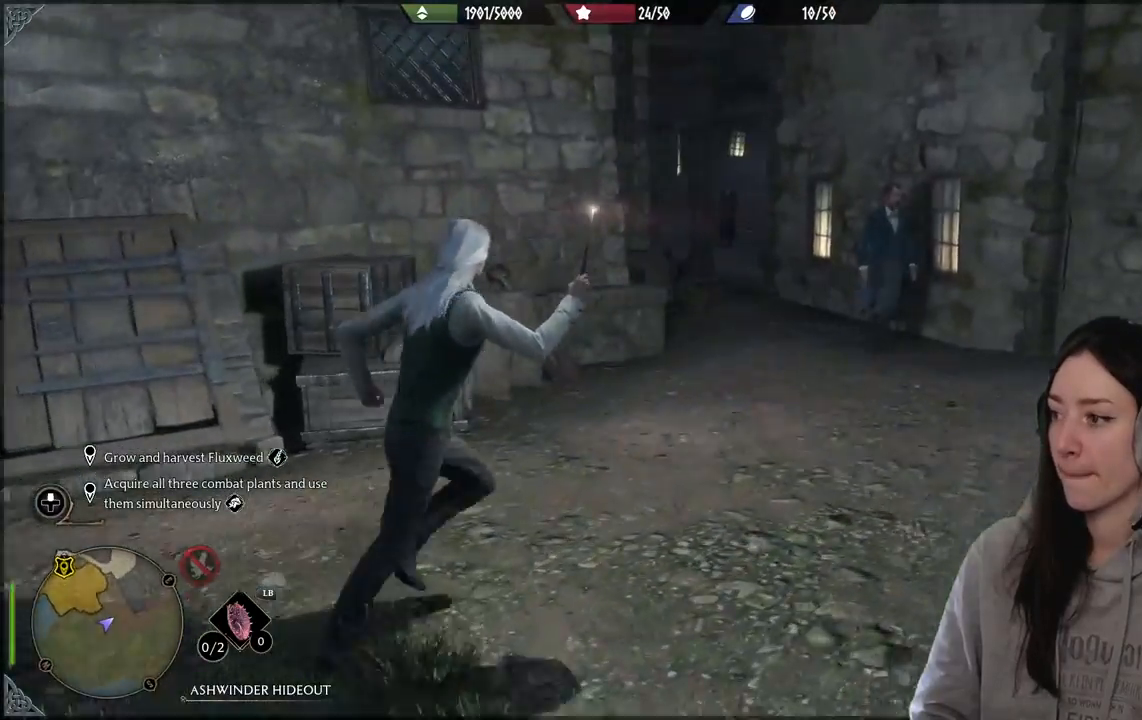
{"buttons": [], "left_stick": "up", "right_stick": "down-left", "events": [[133, "left_stick", "up"], [433, "right_stick", "down-left"]]}
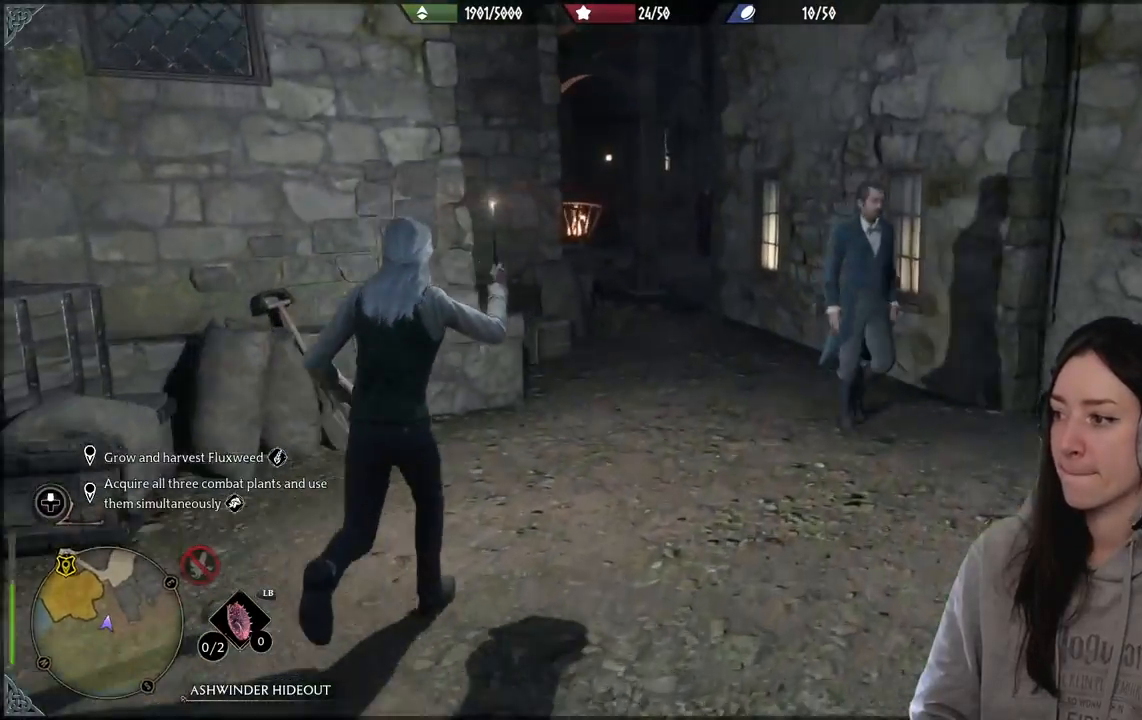
{"buttons": [], "left_stick": "up", "right_stick": "center", "events": [[133, "right_stick", "center"]]}
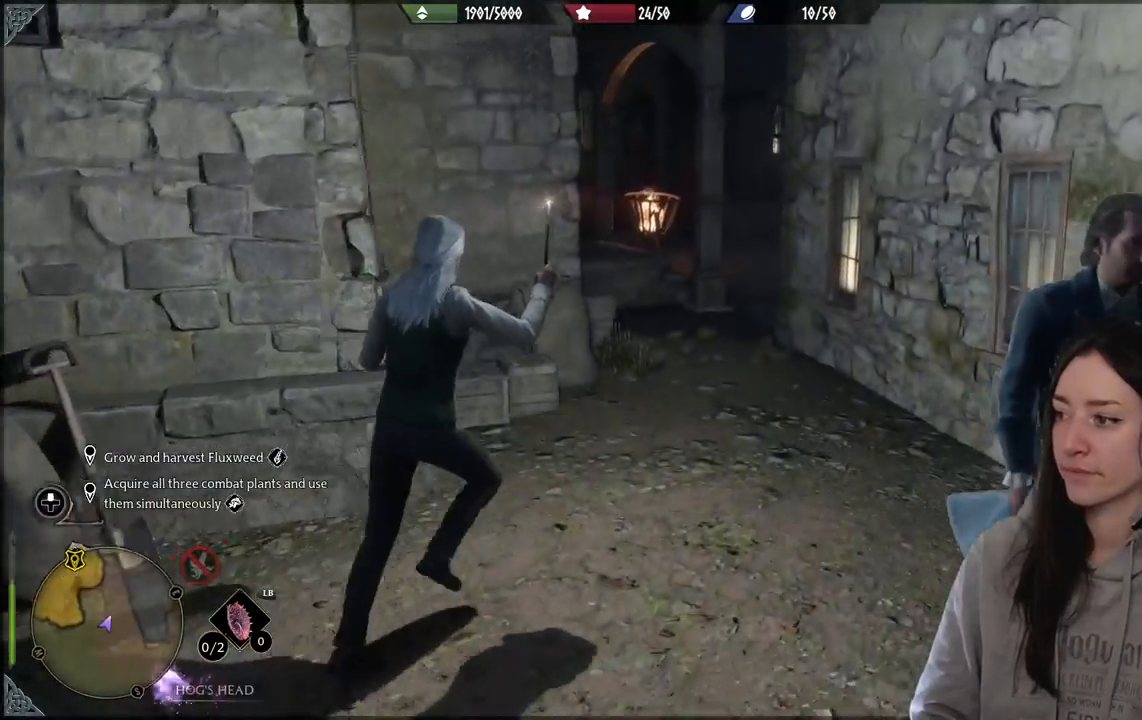
{"buttons": [], "left_stick": "up", "right_stick": "center", "events": [[150, "right_stick", "down-left"], [350, "right_stick", "center"]]}
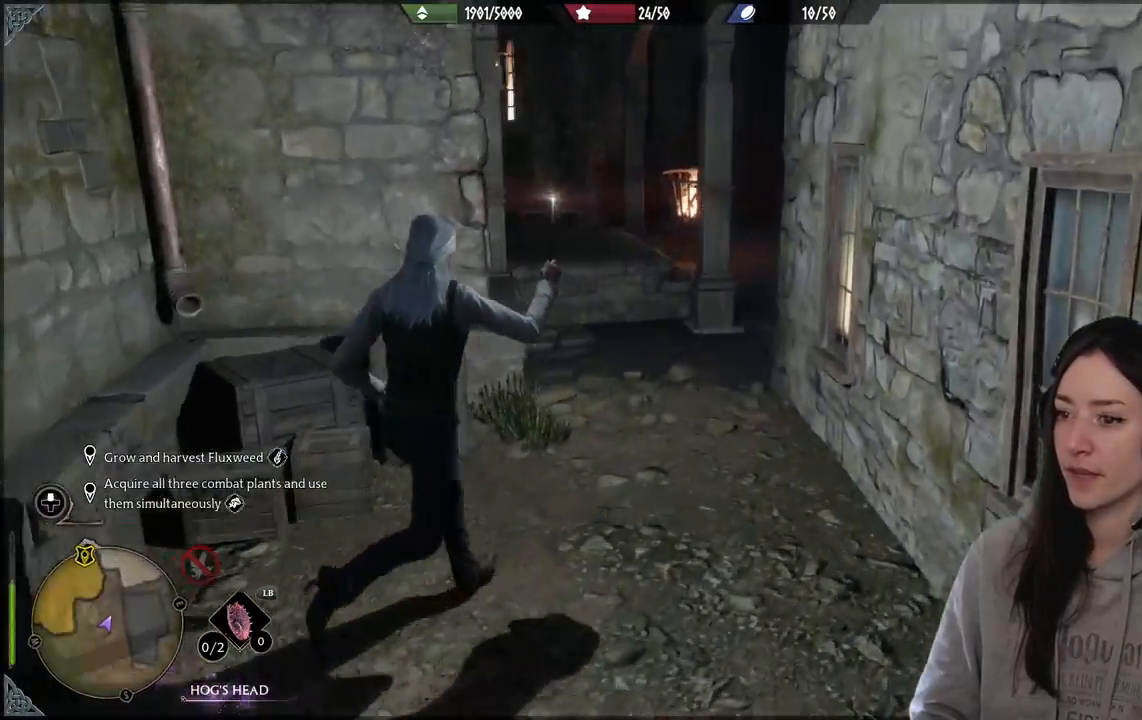
{"buttons": [], "left_stick": "up", "right_stick": "right", "events": [[417, "right_stick", "right"]]}
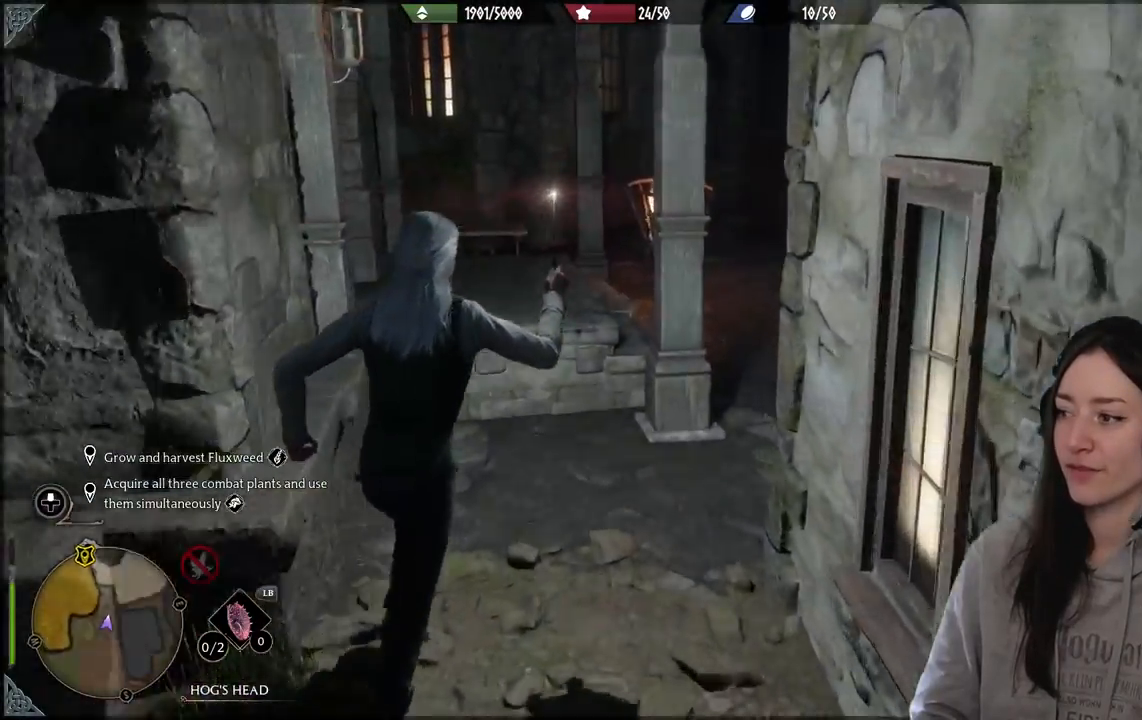
{"buttons": [], "left_stick": "up", "right_stick": "center", "events": [[350, "right_stick", "center"]]}
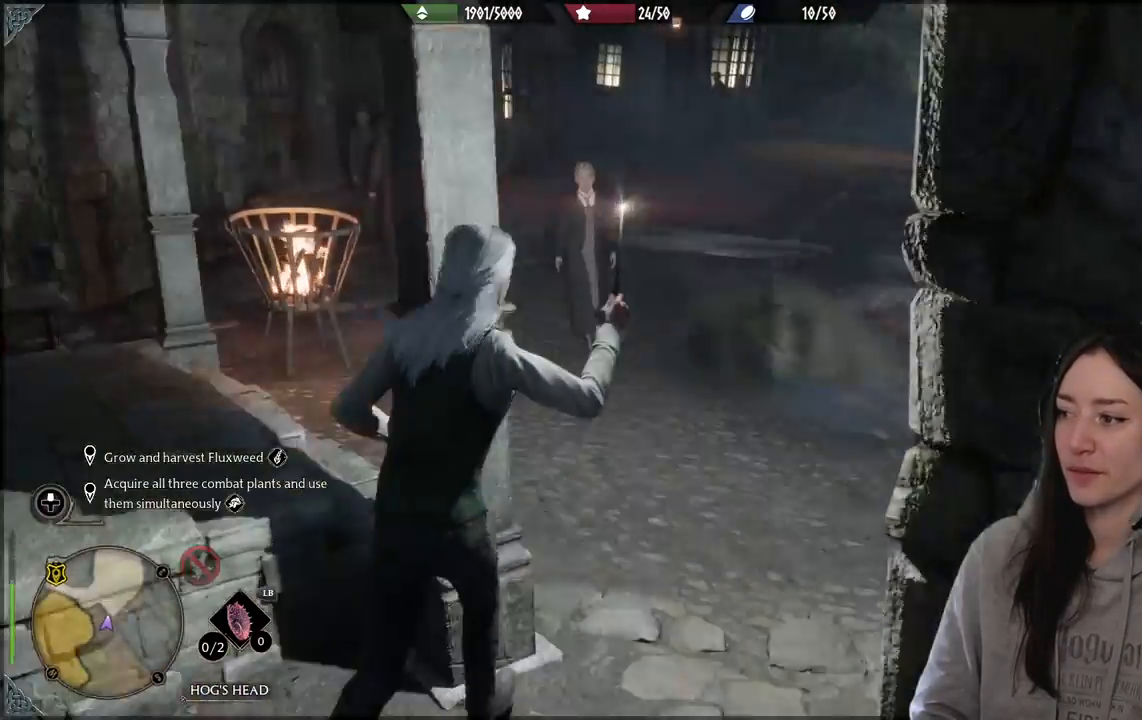
{"buttons": [], "left_stick": "up-right", "right_stick": "left", "events": [[183, "right_stick", "left"], [400, "left_stick", "up-right"]]}
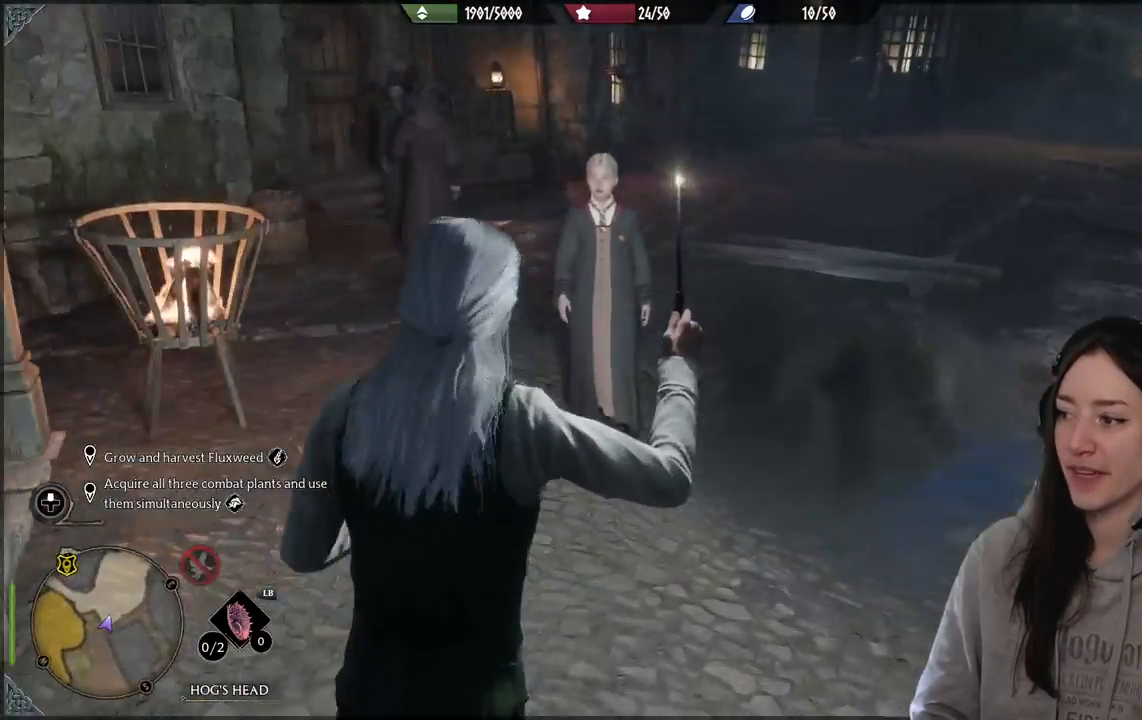
{"buttons": [], "left_stick": "center", "right_stick": "center", "events": [[183, "right_stick", "center"], [467, "left_stick", "center"]]}
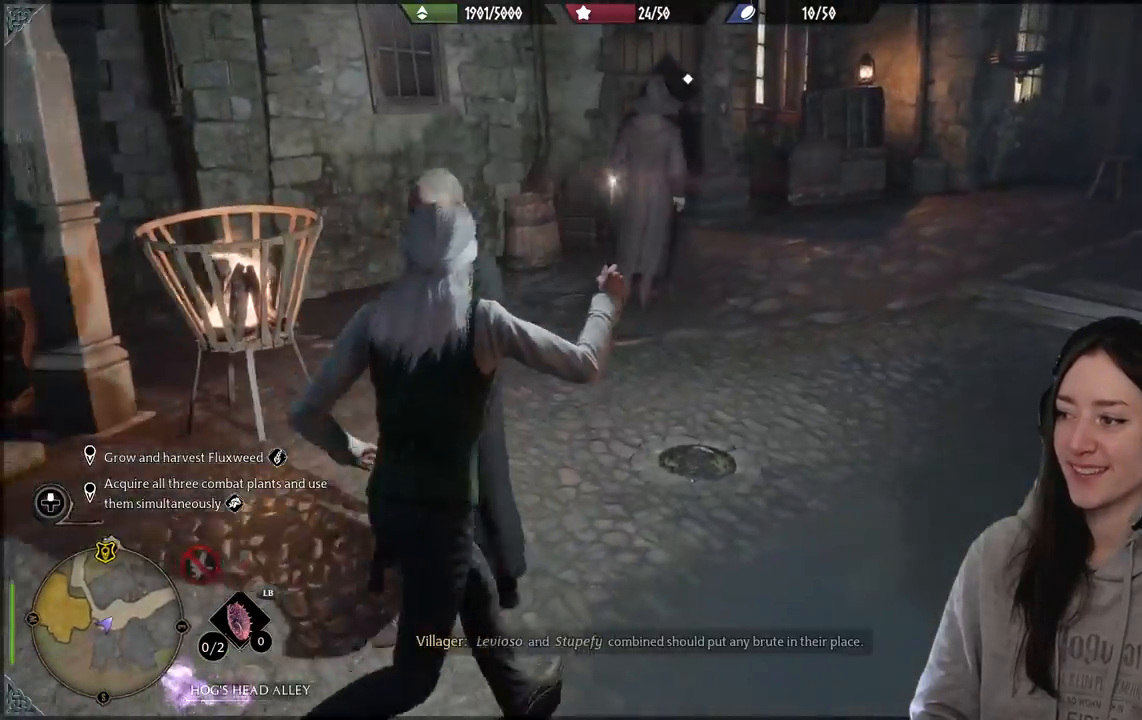
{"buttons": [], "left_stick": "up-right", "right_stick": "center", "events": [[500, "left_stick", "up-right"]]}
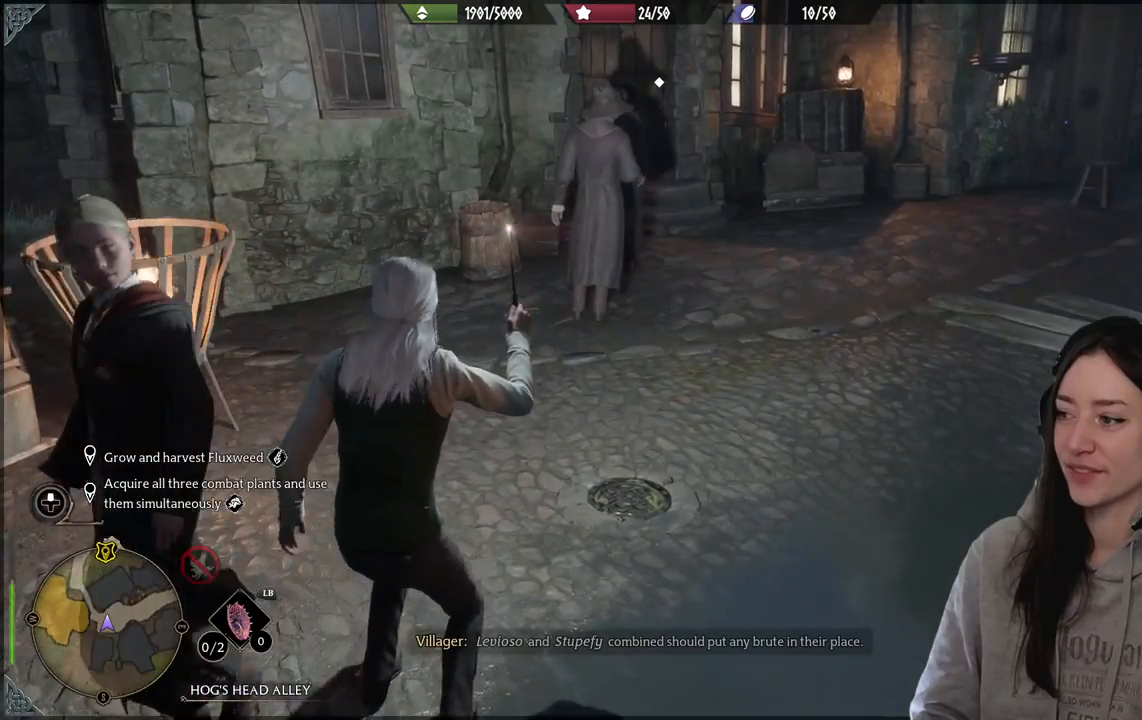
{"buttons": [], "left_stick": "up-right", "right_stick": "center", "events": [[33, "right_stick", "left"], [250, "right_stick", "center"]]}
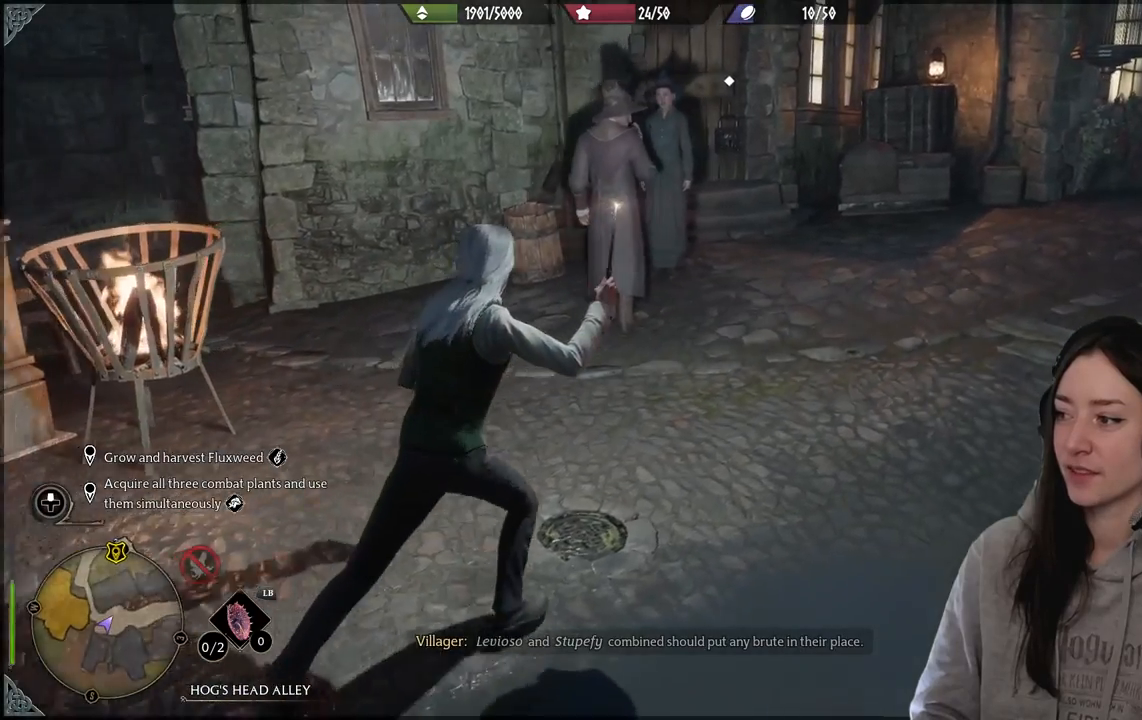
{"buttons": [], "left_stick": "center", "right_stick": "center", "events": [[50, "right_stick", "left"], [117, "left_stick", "center"], [300, "right_stick", "center"]]}
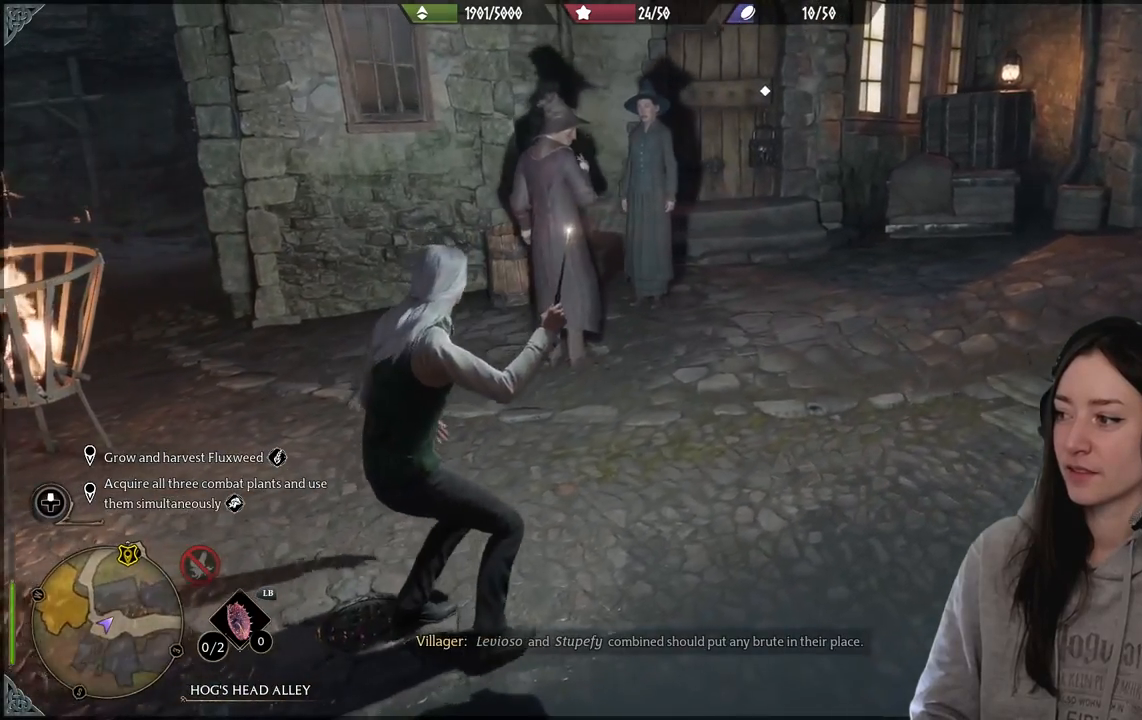
{"buttons": [], "left_stick": "center", "right_stick": "center", "events": []}
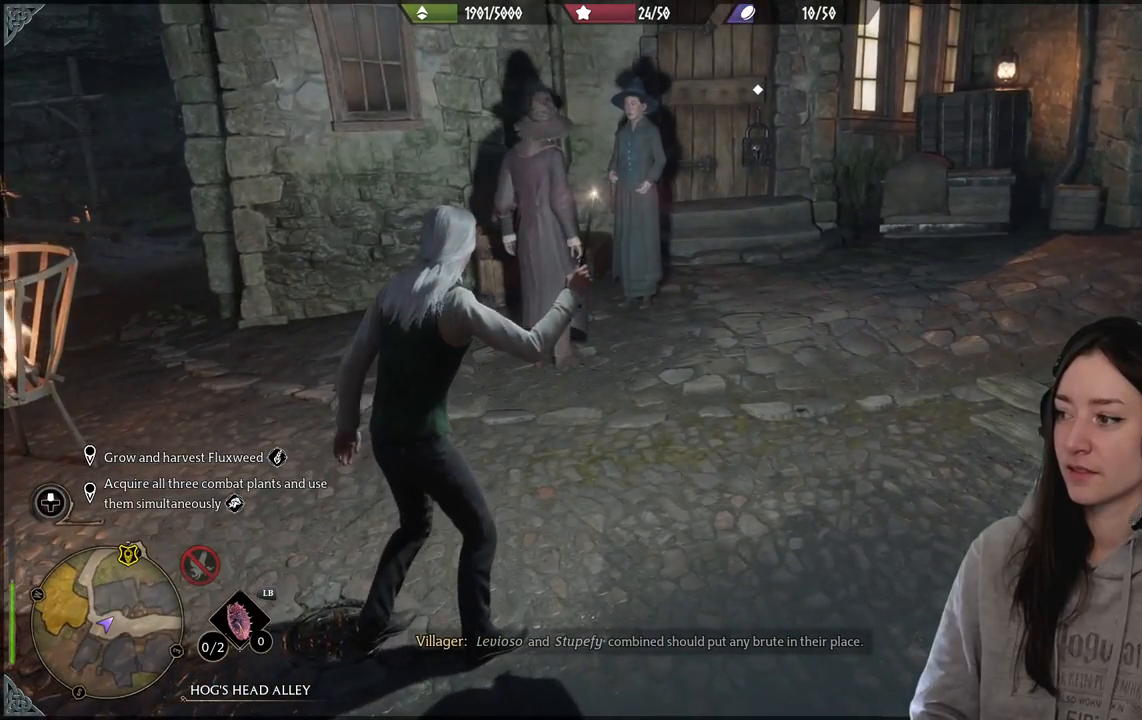
{"buttons": [], "left_stick": "center", "right_stick": "left", "events": [[217, "right_stick", "left"]]}
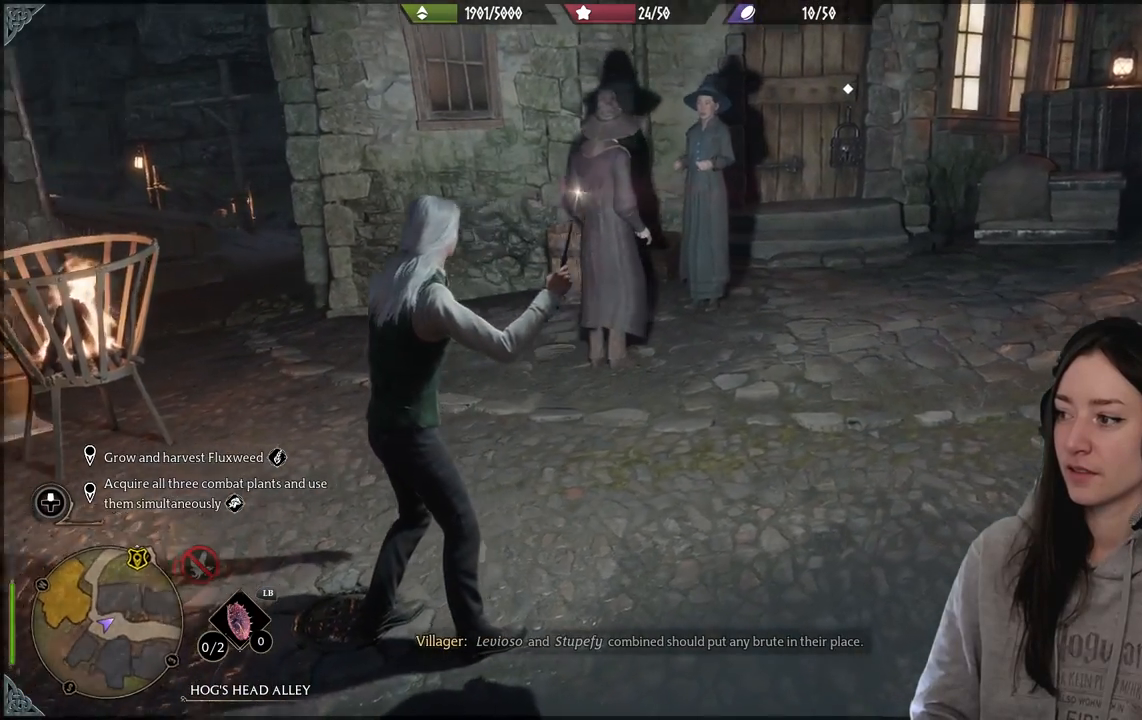
{"buttons": [], "left_stick": "up", "right_stick": "center", "events": [[167, "right_stick", "center"], [367, "left_stick", "up"]]}
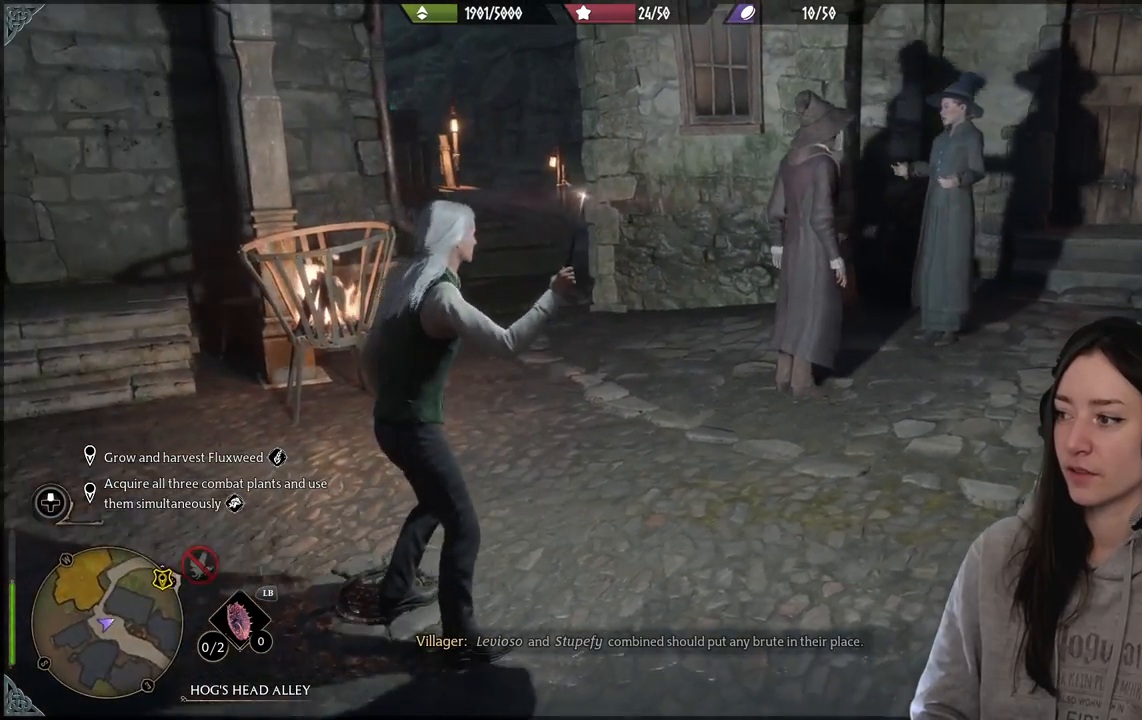
{"buttons": [], "left_stick": "center", "right_stick": "center", "events": [[233, "left_stick", "center"]]}
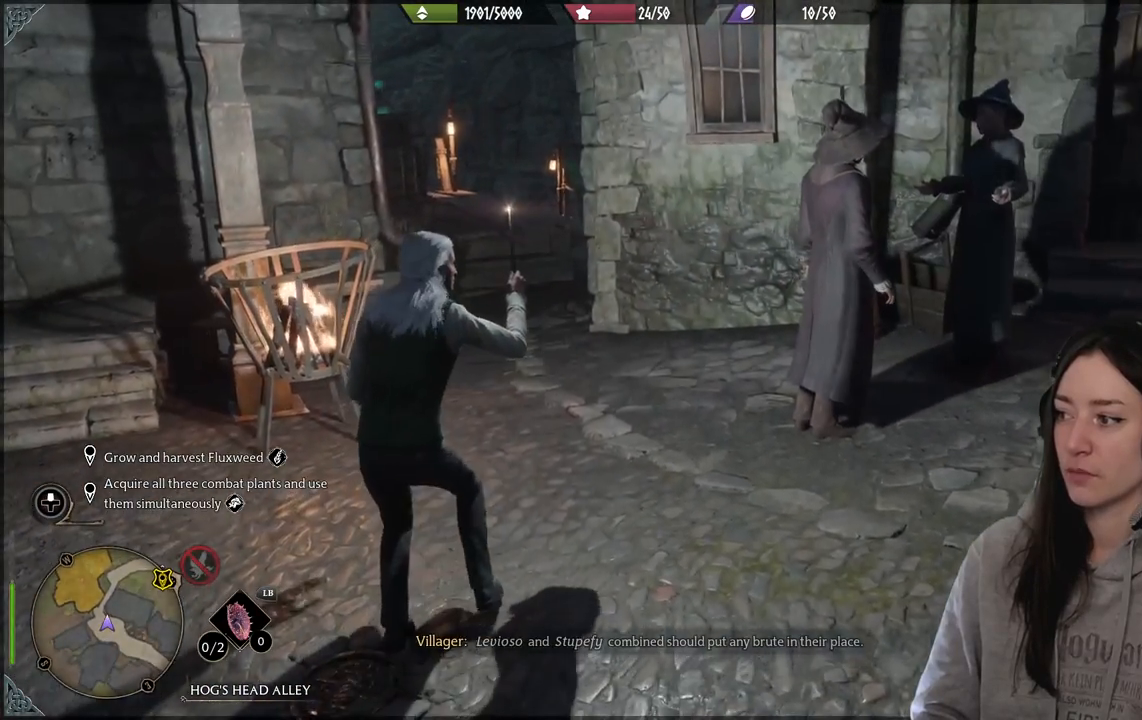
{"buttons": [], "left_stick": "right", "right_stick": "right", "events": [[67, "right_stick", "right"], [233, "left_stick", "right"]]}
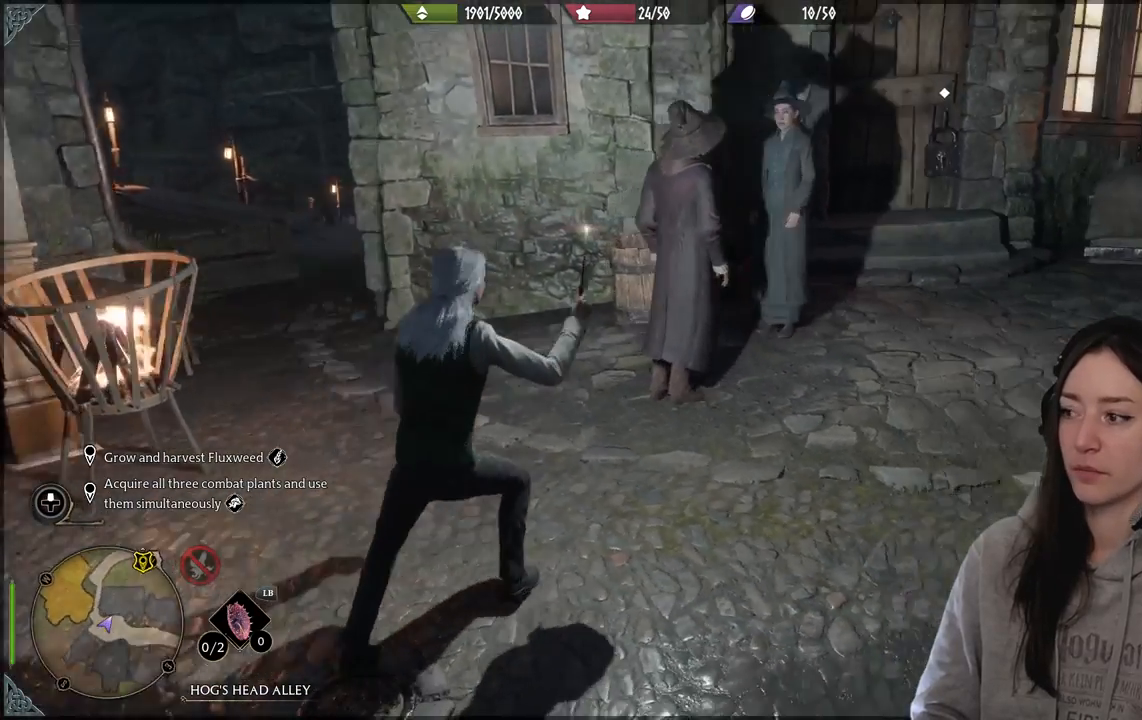
{"buttons": [], "left_stick": "center", "right_stick": "left", "events": [[33, "left_stick", "center"], [50, "right_stick", "center"], [383, "right_stick", "left"]]}
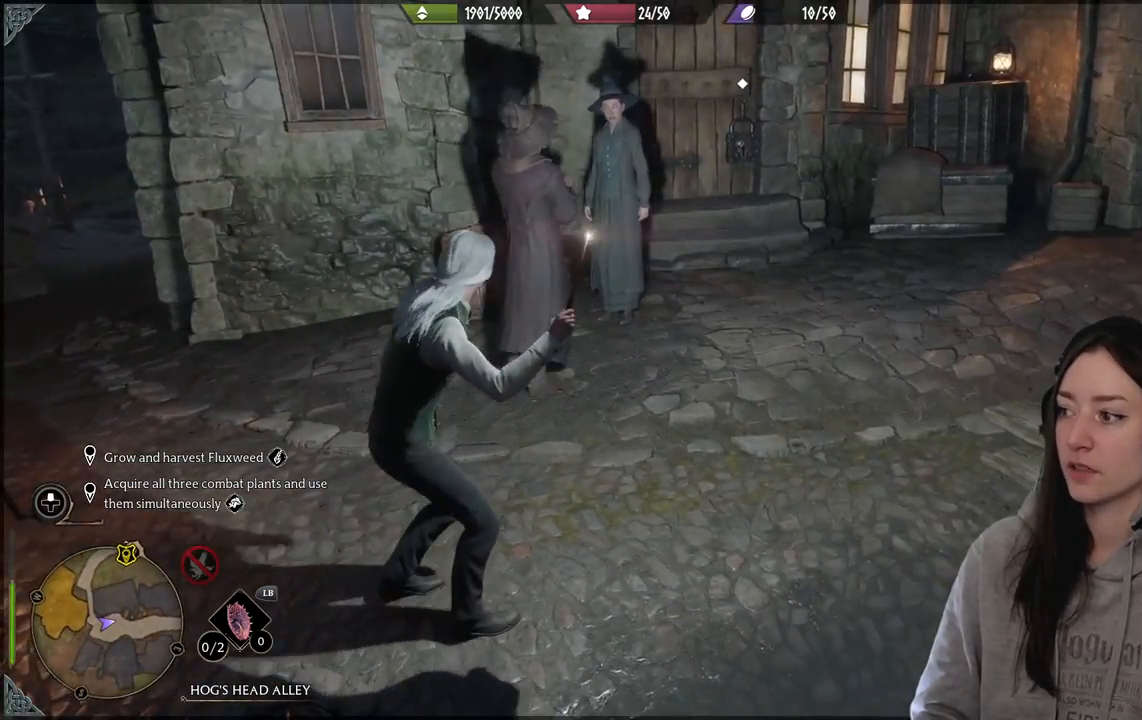
{"buttons": [], "left_stick": "up", "right_stick": "center", "events": [[450, "left_stick", "up"], [450, "right_stick", "center"]]}
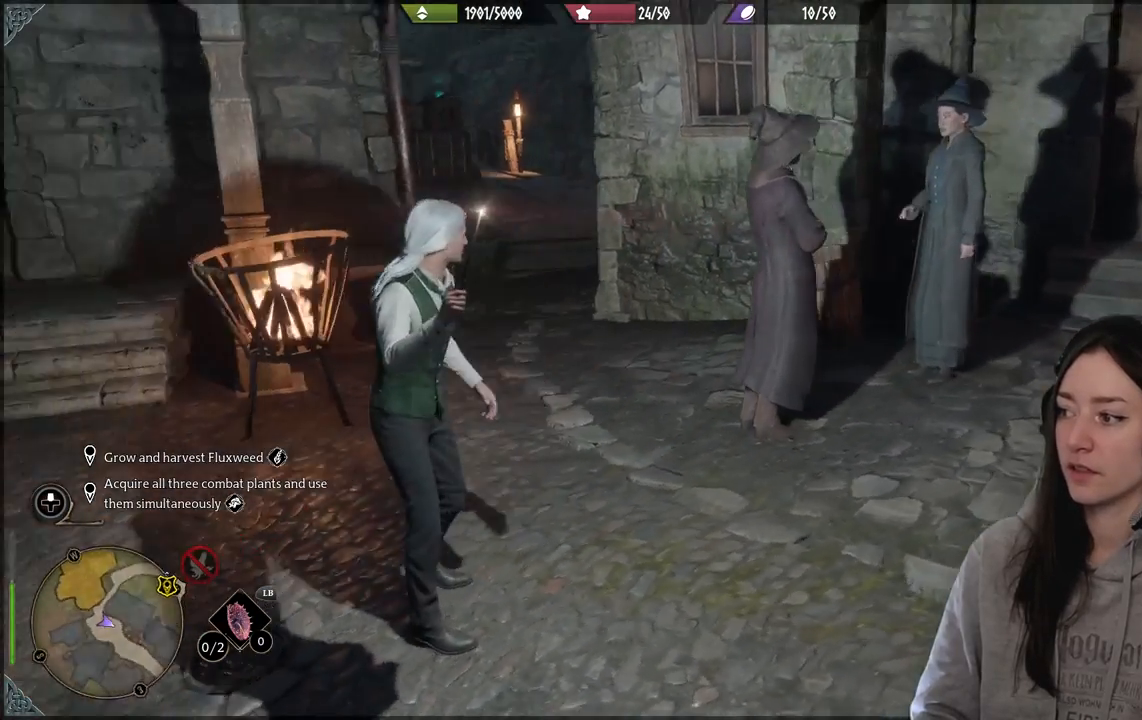
{"buttons": [], "left_stick": "up", "right_stick": "center", "events": [[133, "right_stick", "down-left"], [433, "right_stick", "center"]]}
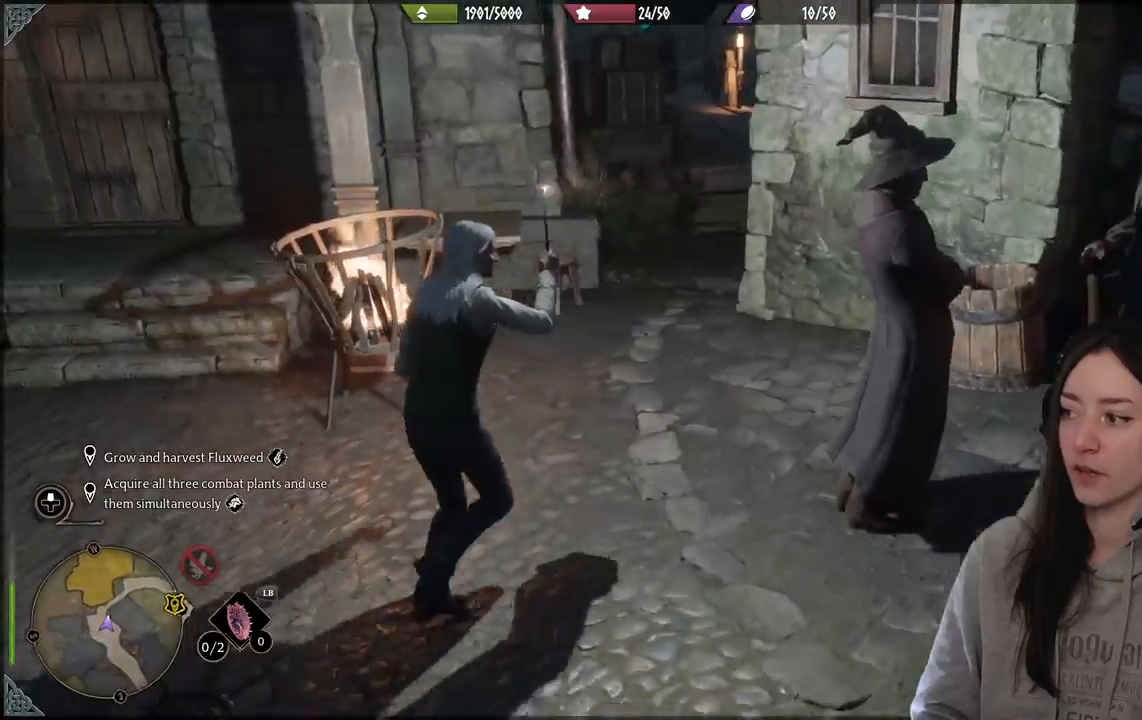
{"buttons": [], "left_stick": "up", "right_stick": "right", "events": [[300, "right_stick", "right"]]}
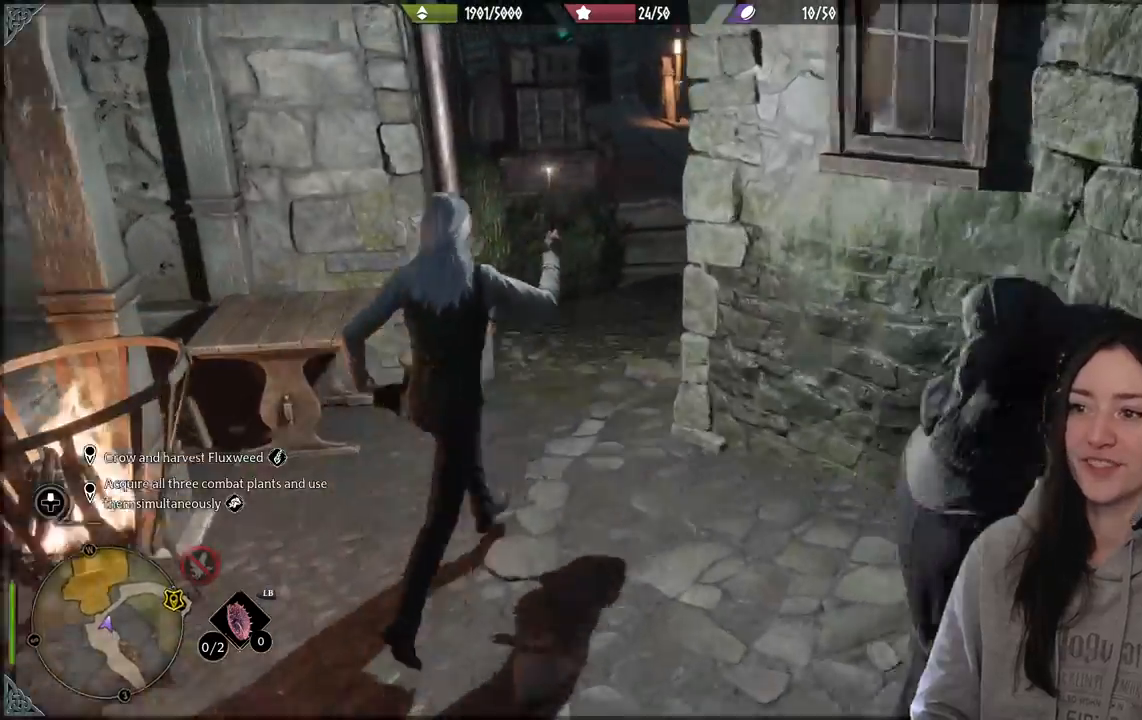
{"buttons": [], "left_stick": "up", "right_stick": "up-left", "events": [[33, "right_stick", "center"], [400, "right_stick", "up"], [450, "right_stick", "up-left"]]}
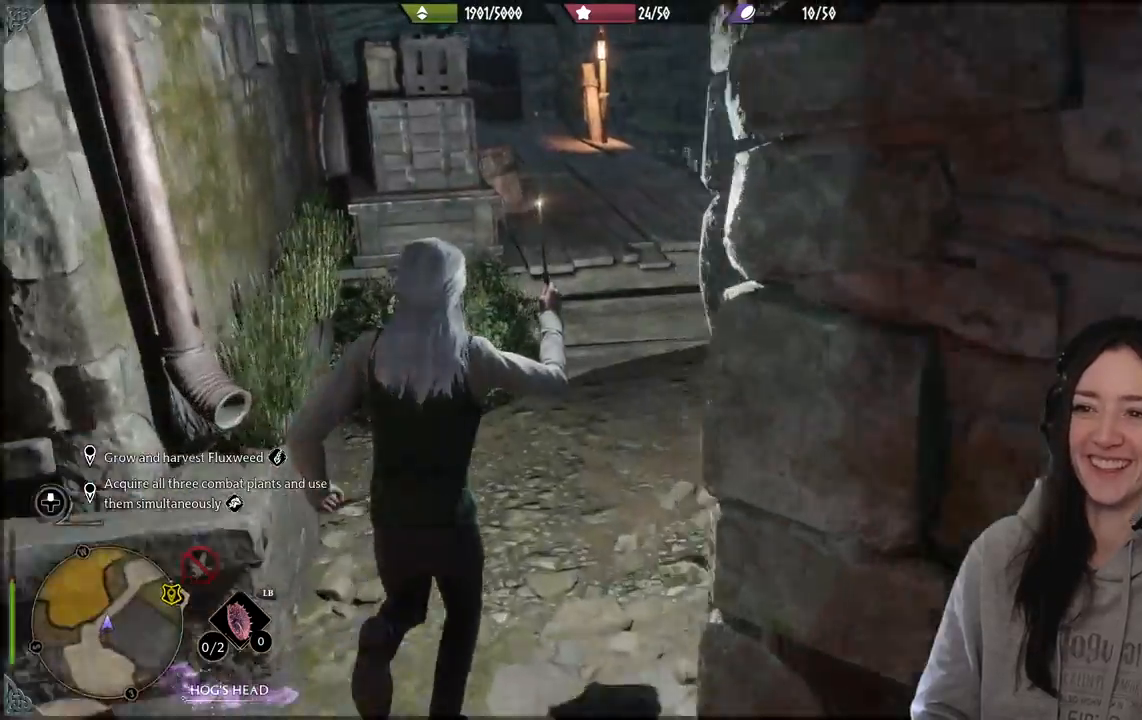
{"buttons": [], "left_stick": "up", "right_stick": "center", "events": [[333, "right_stick", "center"]]}
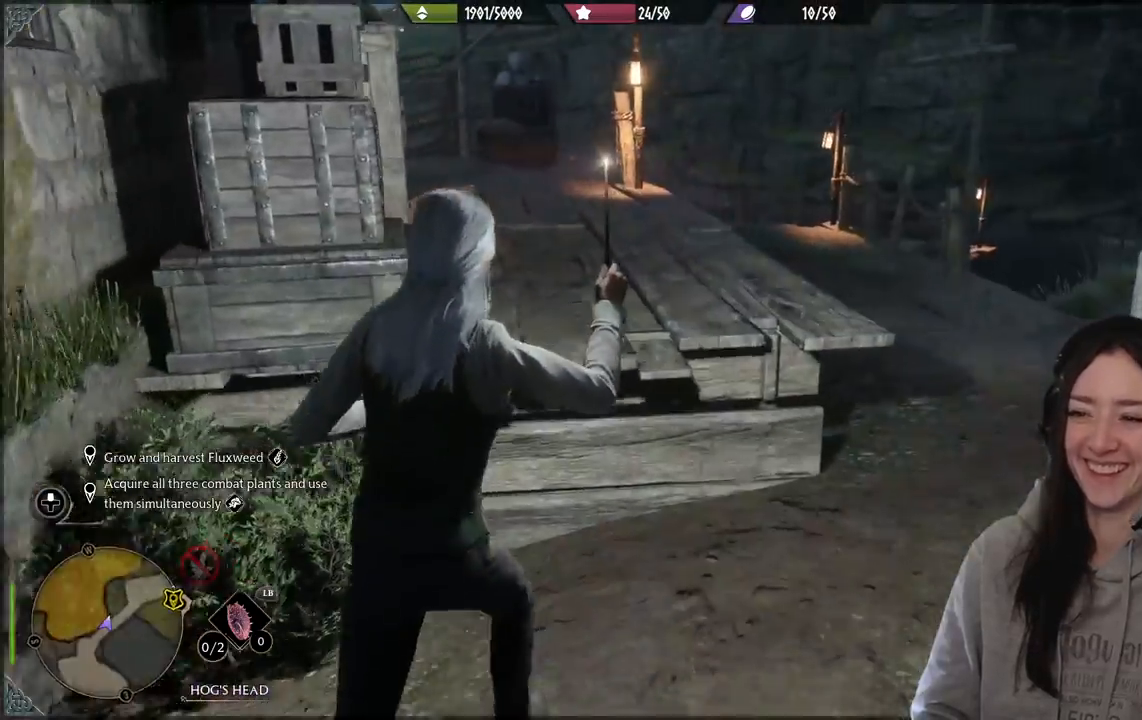
{"buttons": [], "left_stick": "center", "right_stick": "up-left", "events": [[17, "right_stick", "up-left"], [433, "left_stick", "center"]]}
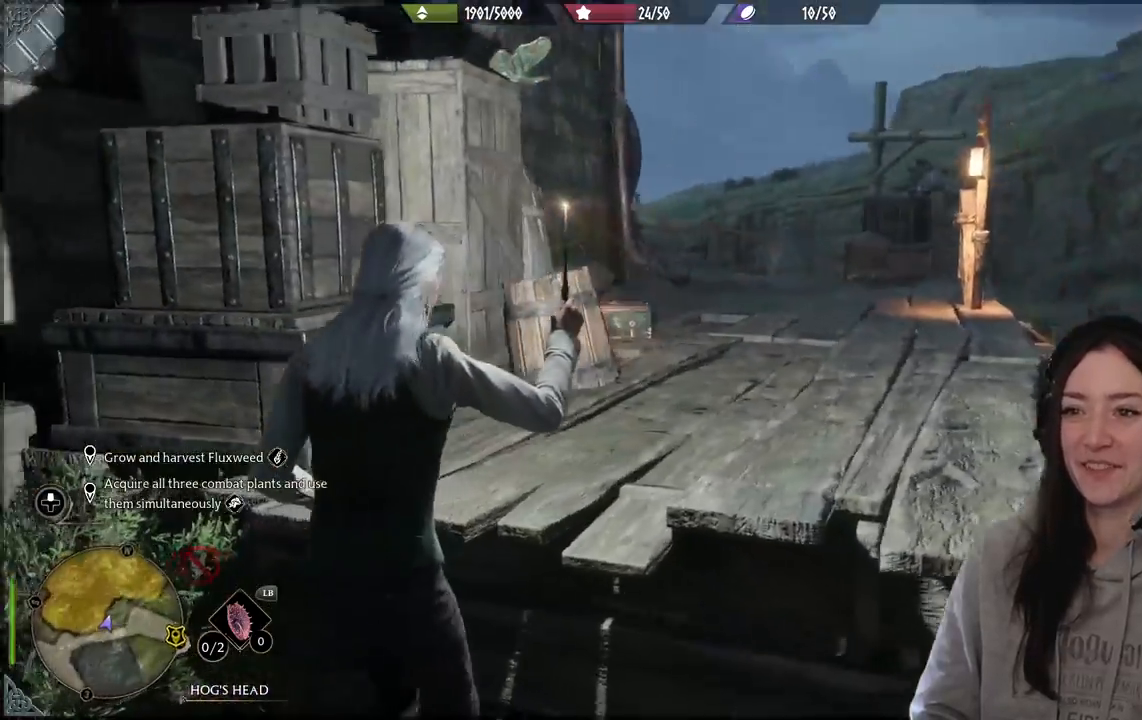
{"buttons": [], "left_stick": "down-right", "right_stick": "center", "events": [[50, "right_stick", "center"], [167, "left_stick", "down-right"]]}
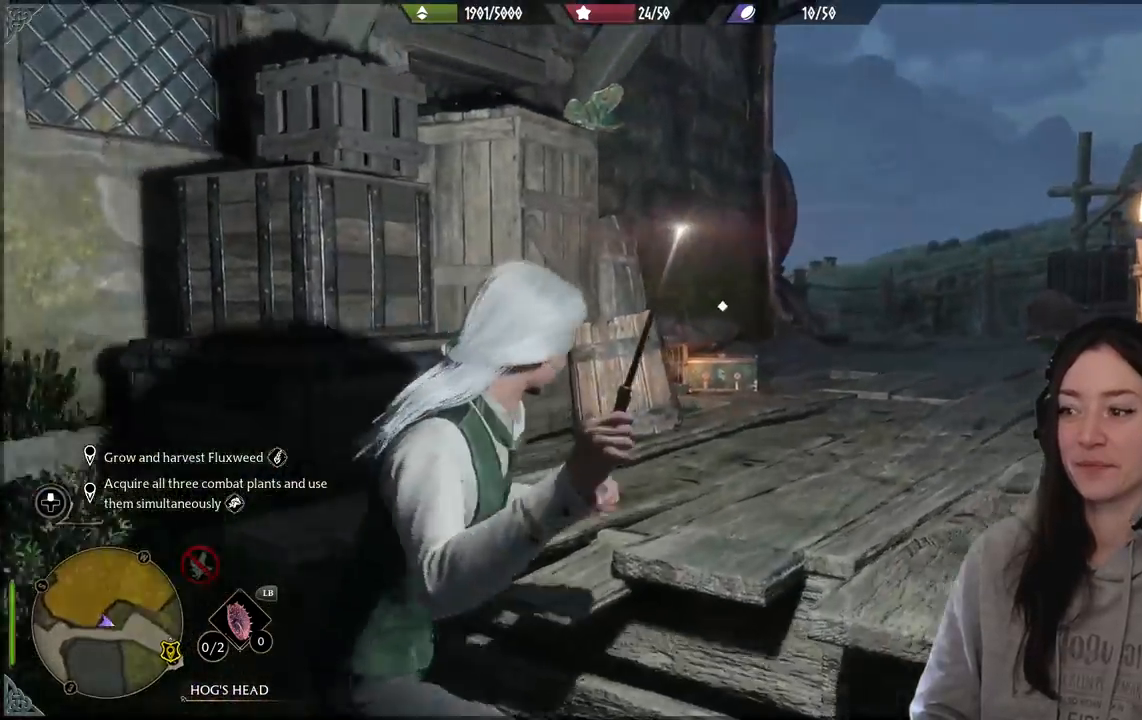
{"buttons": [], "left_stick": "right", "right_stick": "center", "events": [[400, "left_stick", "right"]]}
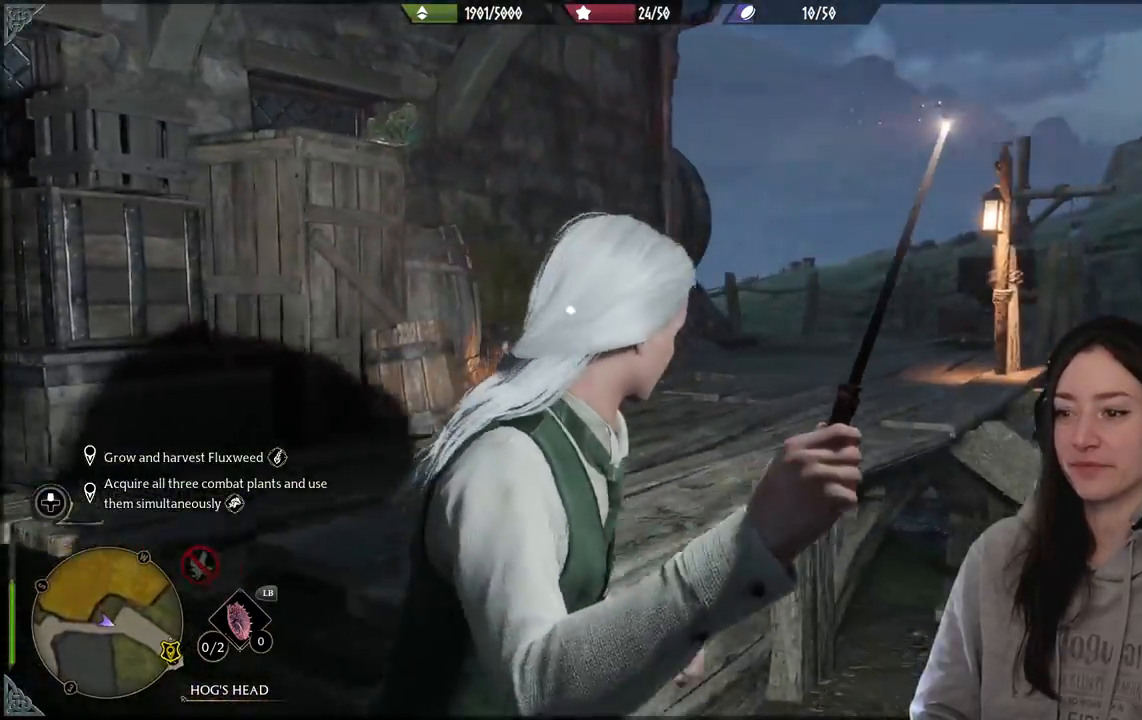
{"buttons": [], "left_stick": "up-right", "right_stick": "down-left", "events": [[17, "left_stick", "up-right"], [500, "right_stick", "down-left"]]}
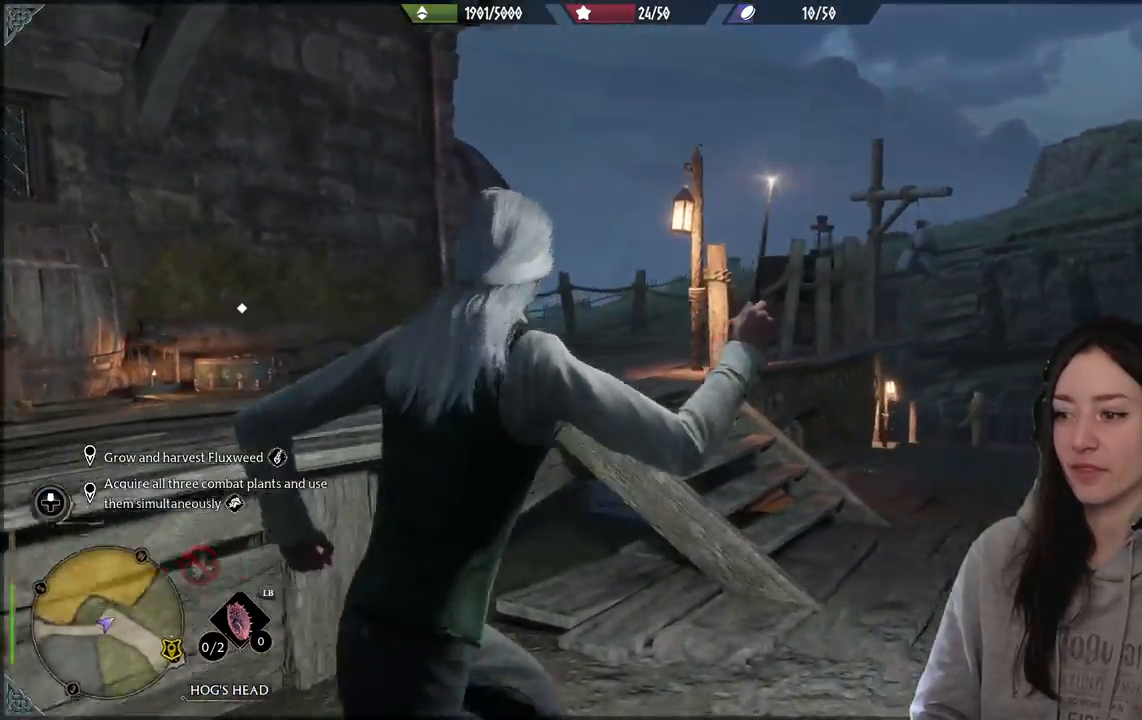
{"buttons": [], "left_stick": "up-right", "right_stick": "center", "events": [[350, "right_stick", "center"]]}
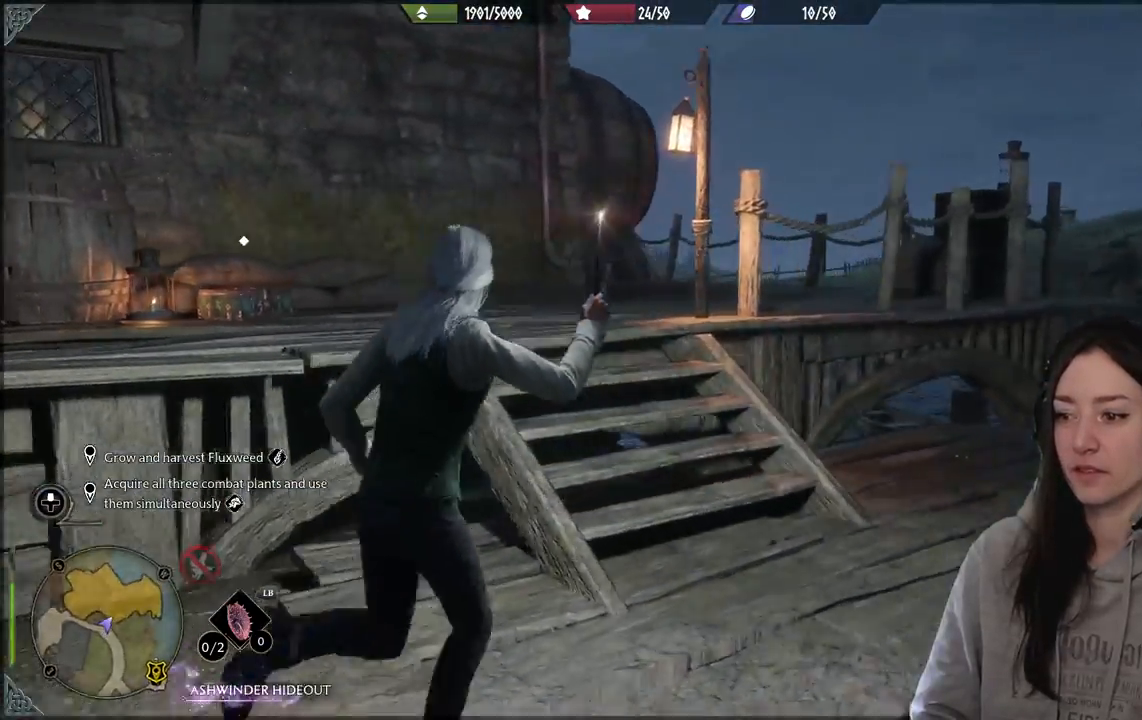
{"buttons": [], "left_stick": "up", "right_stick": "left", "events": [[17, "right_stick", "left"], [83, "left_stick", "up"]]}
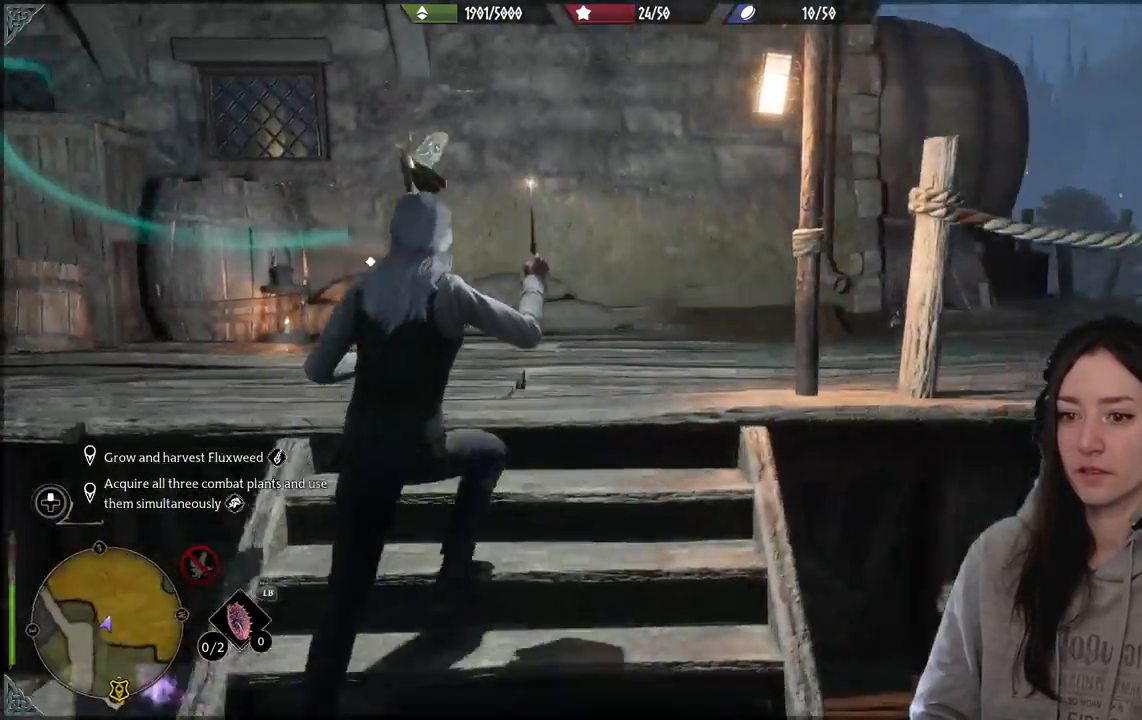
{"buttons": [], "left_stick": "up", "right_stick": "center", "events": [[83, "right_stick", "center"], [283, "right_stick", "down-left"], [500, "right_stick", "center"]]}